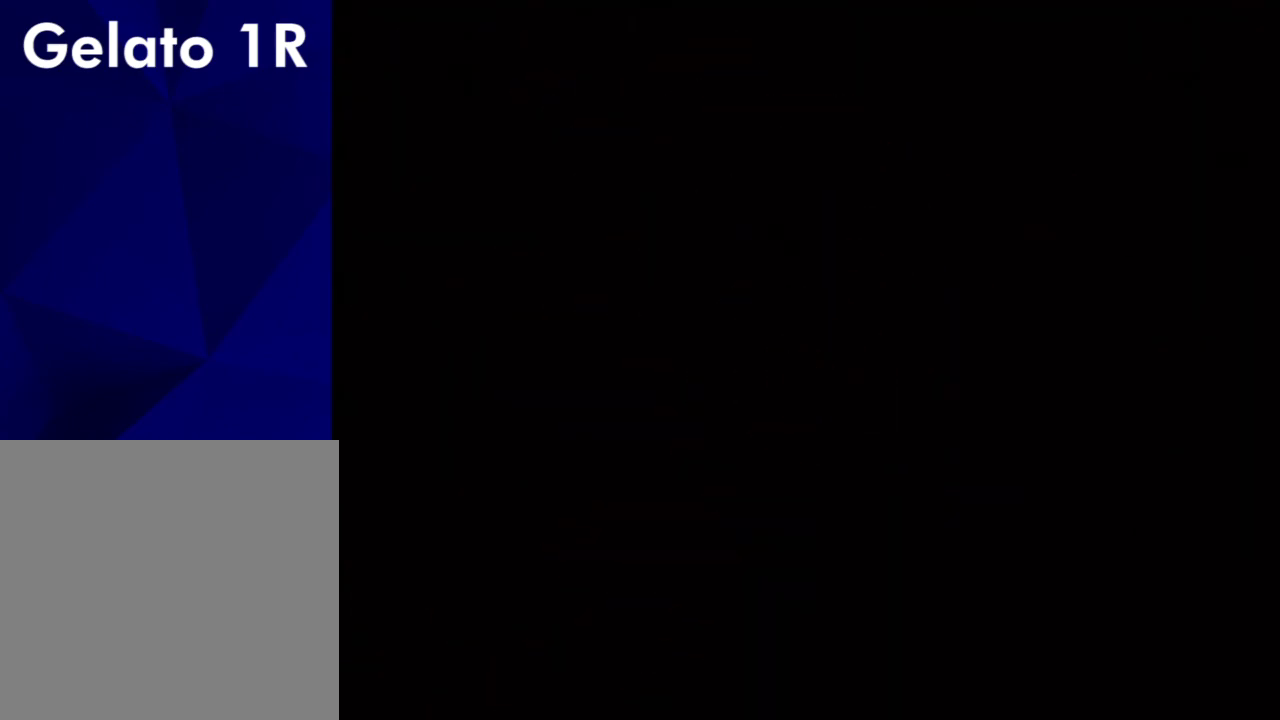
Gameplay with a controller (Nintendo layout); each line is a JSON object with the inputs held at the frame after it (dt_ms = milliseconds from this image to that frame). "events" lists button and stick changes between this image and that frame as [ms after this image, input, new state], when the widget could be followed in between. Not read: L3 R3.
{"dt_ms": 300, "buttons": ["B"], "left_stick": "center", "right_stick": "center", "events": [[67, "A", "up"], [67, "B", "down"], [100, "A", "down"], [100, "B", "up"], [167, "A", "up"], [167, "B", "down"], [200, "A", "down"], [233, "B", "up"], [267, "A", "up"], [300, "B", "down"]]}
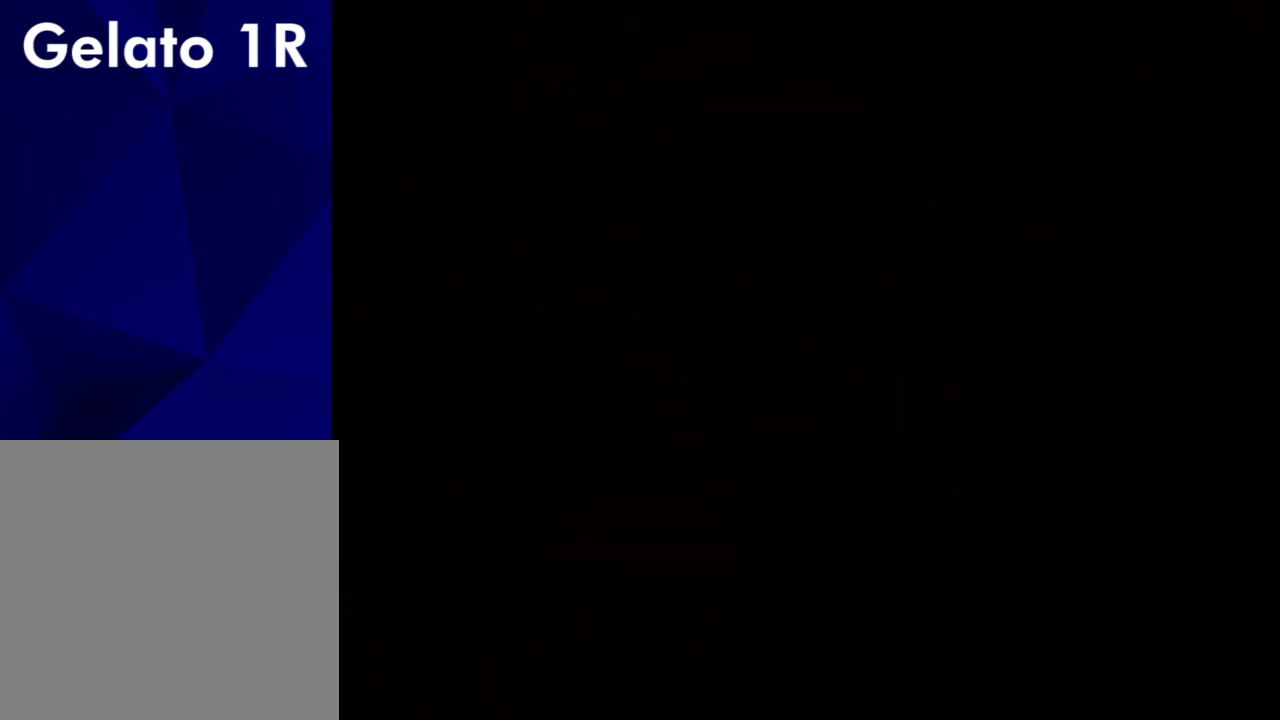
{"dt_ms": 700, "buttons": ["A"], "left_stick": "center", "right_stick": "center", "events": [[33, "B", "up"], [67, "A", "down"], [100, "A", "up"], [133, "B", "down"], [200, "A", "down"], [200, "B", "up"], [233, "A", "up"], [233, "B", "down"], [300, "A", "down"], [300, "B", "up"], [367, "A", "up"], [367, "B", "down"], [400, "B", "up"], [433, "A", "down"], [467, "A", "up"], [467, "B", "down"], [500, "B", "up"], [533, "A", "down"], [600, "A", "up"], [600, "B", "down"], [667, "A", "down"], [667, "B", "up"]]}
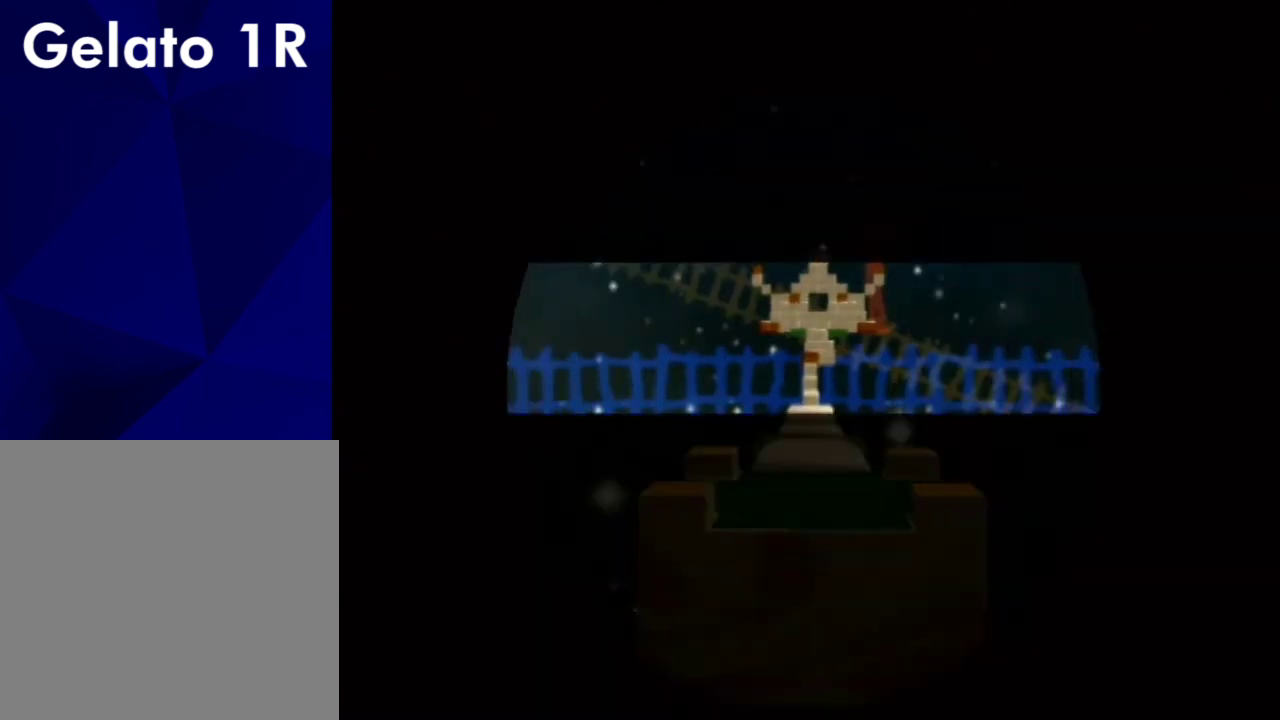
{"dt_ms": 500, "buttons": [], "left_stick": "up", "right_stick": "center", "events": [[33, "A", "up"], [467, "left_stick", "up"]]}
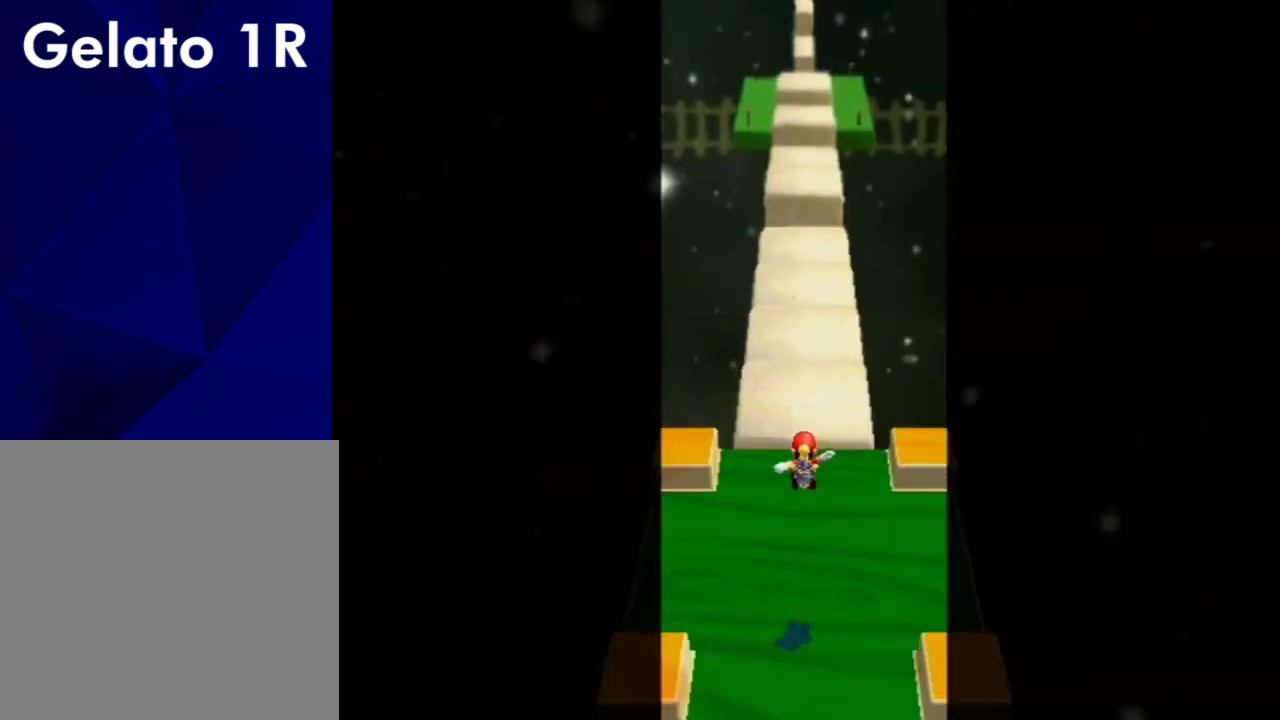
{"dt_ms": 500, "buttons": [], "left_stick": "up", "right_stick": "center", "events": []}
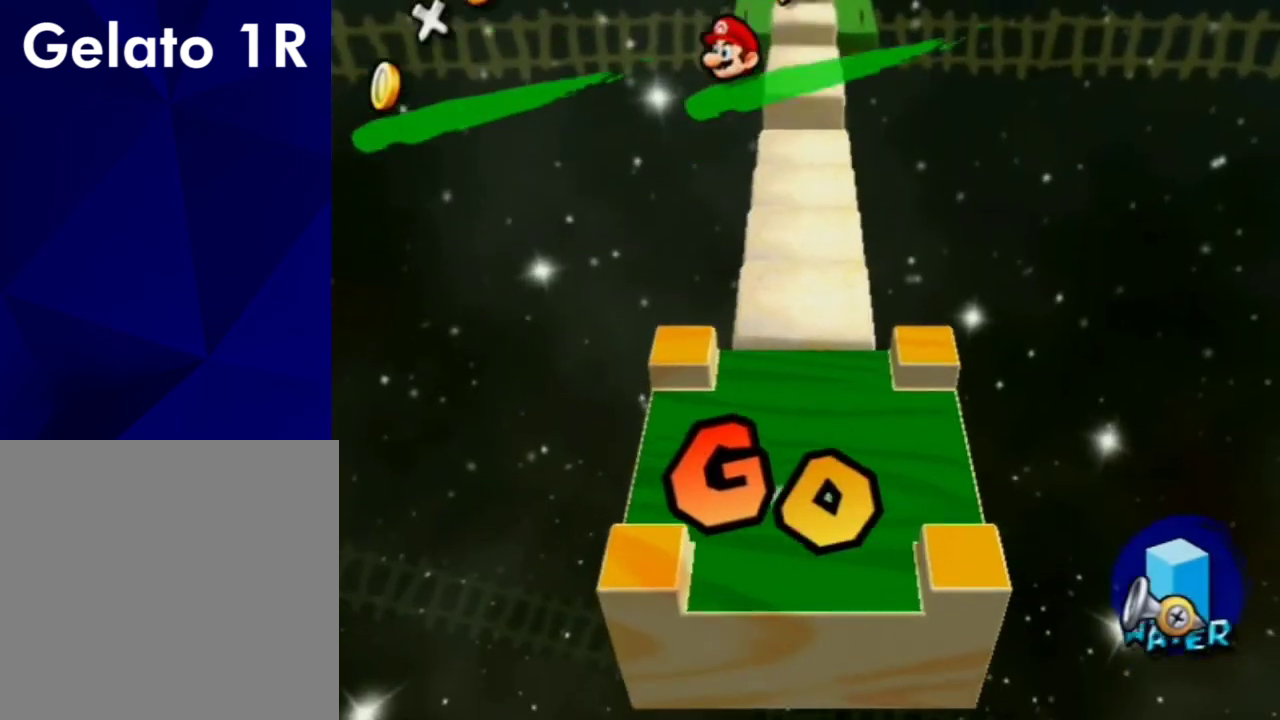
{"dt_ms": 300, "buttons": [], "left_stick": "up", "right_stick": "center", "events": [[167, "X", "down"], [267, "X", "up"]]}
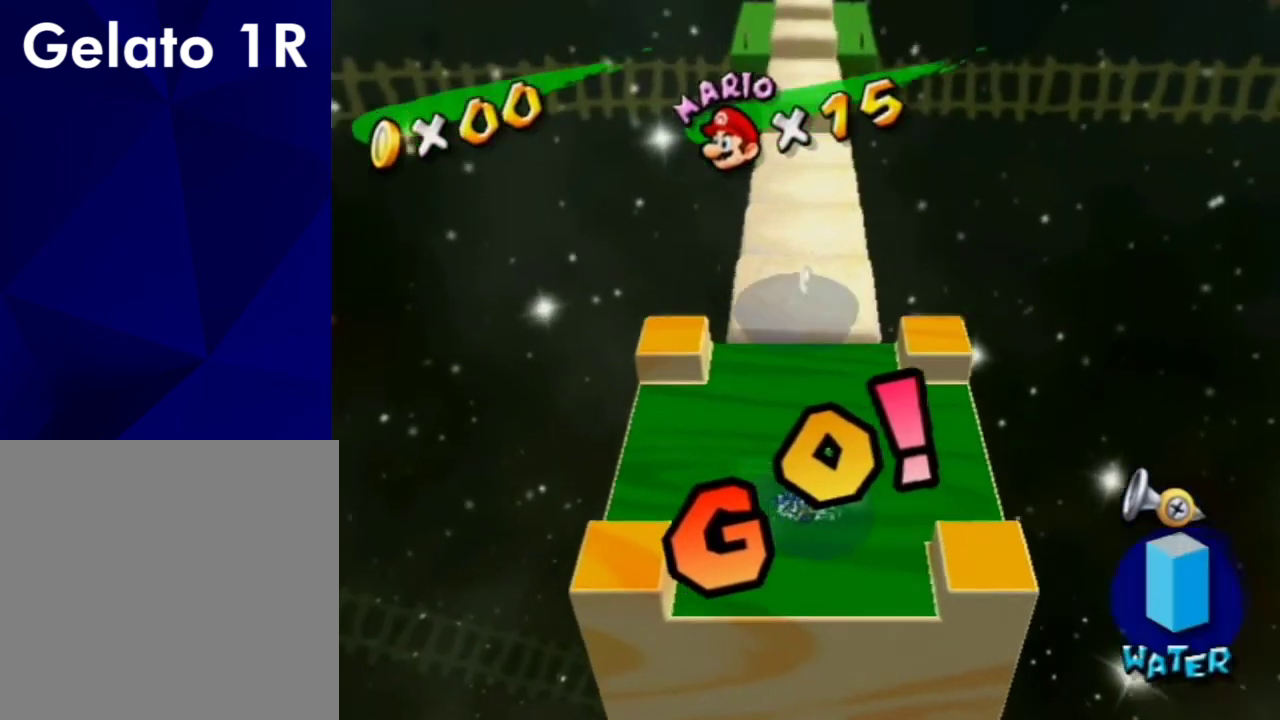
{"dt_ms": 700, "buttons": [], "left_stick": "up", "right_stick": "center", "events": [[67, "B", "down"], [200, "B", "up"]]}
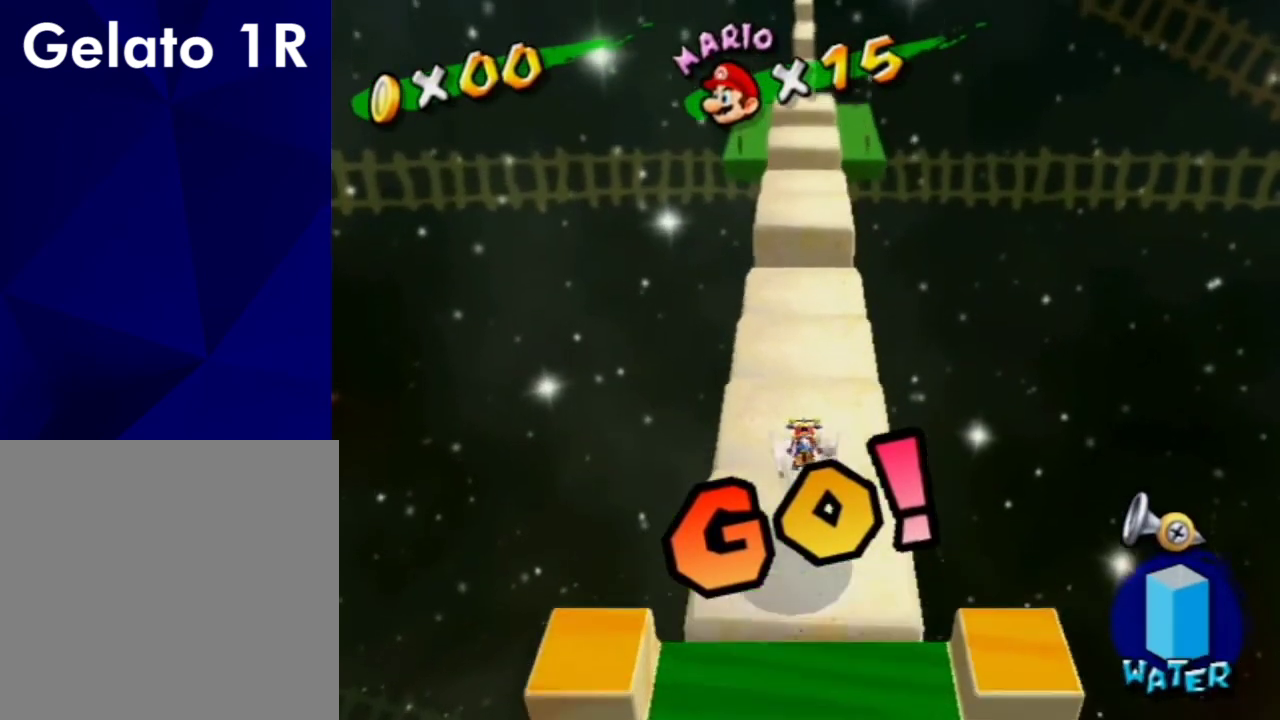
{"dt_ms": 500, "buttons": [], "left_stick": "up", "right_stick": "center", "events": []}
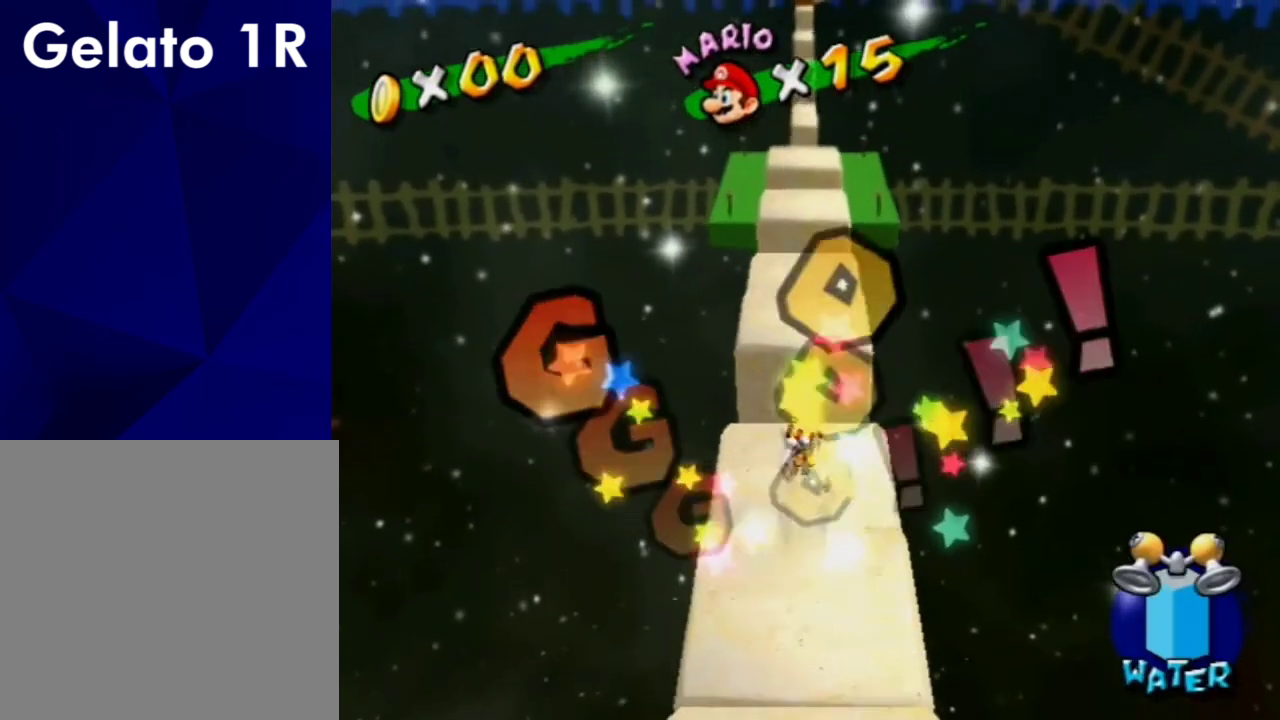
{"dt_ms": 400, "buttons": ["A"], "left_stick": "up", "right_stick": "center", "events": [[400, "A", "down"]]}
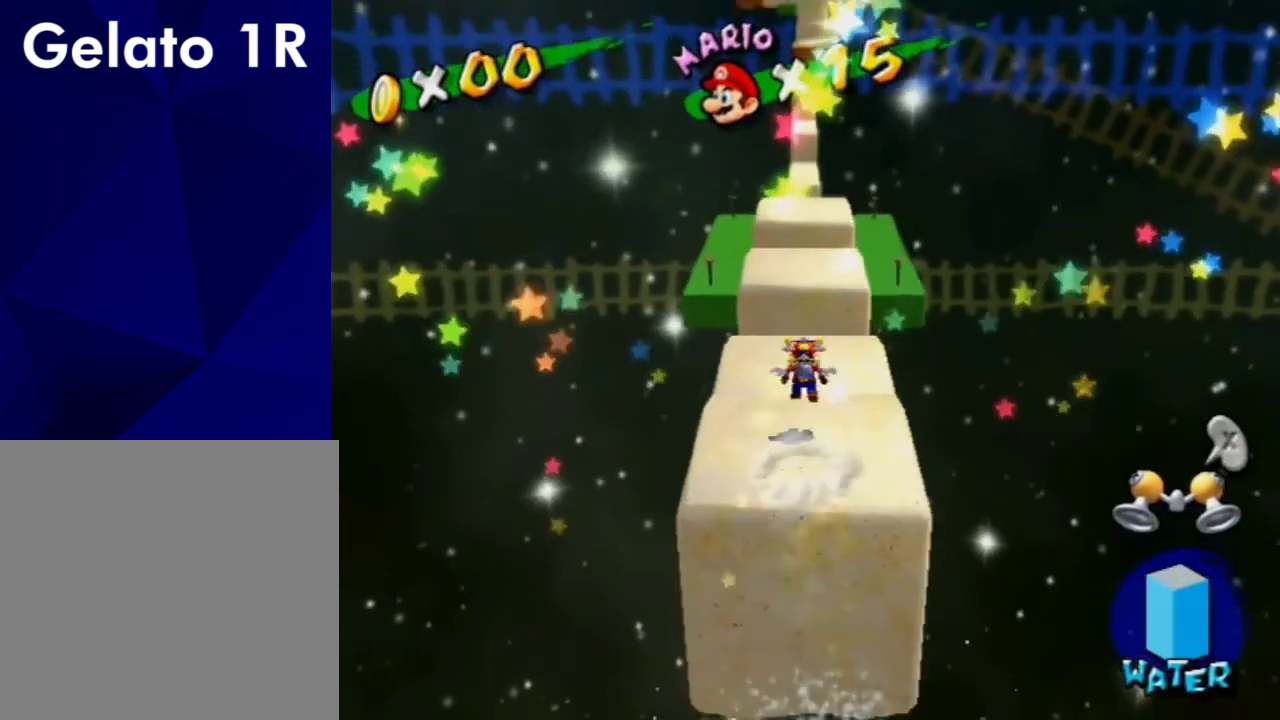
{"dt_ms": 600, "buttons": [], "left_stick": "up", "right_stick": "center", "events": [[600, "A", "up"]]}
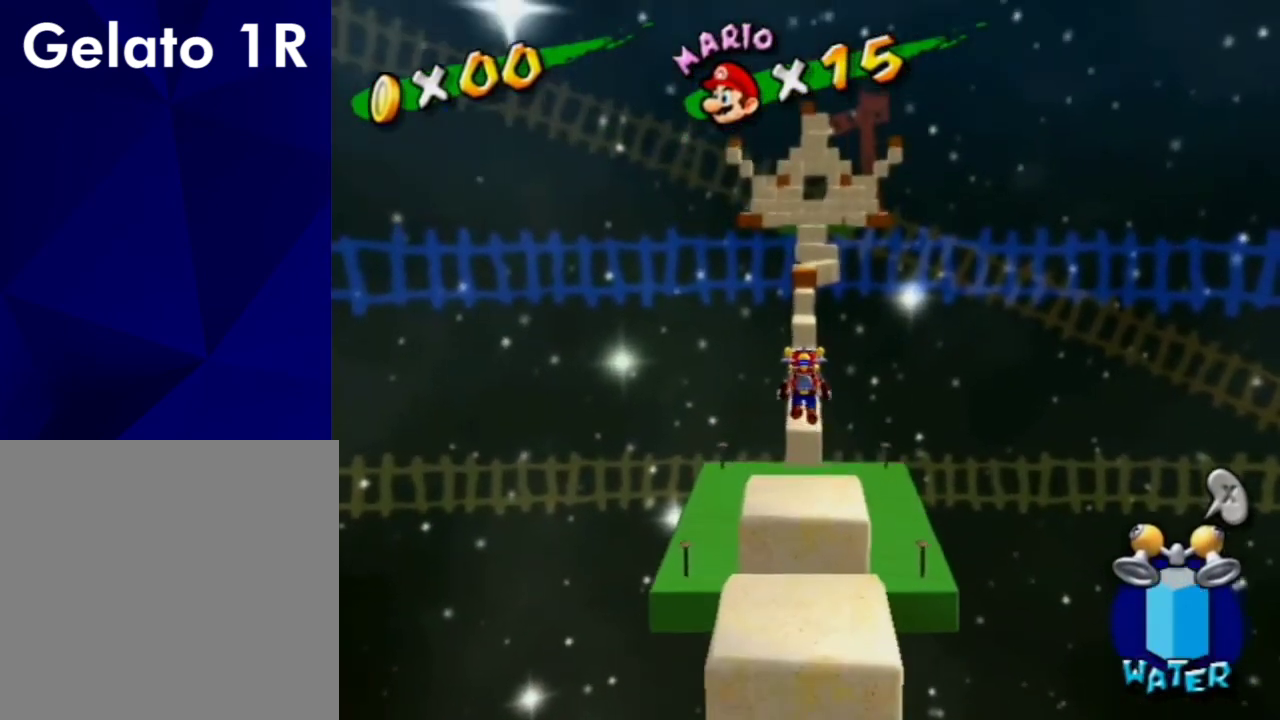
{"dt_ms": 500, "buttons": ["B"], "left_stick": "up", "right_stick": "center", "events": [[433, "B", "down"]]}
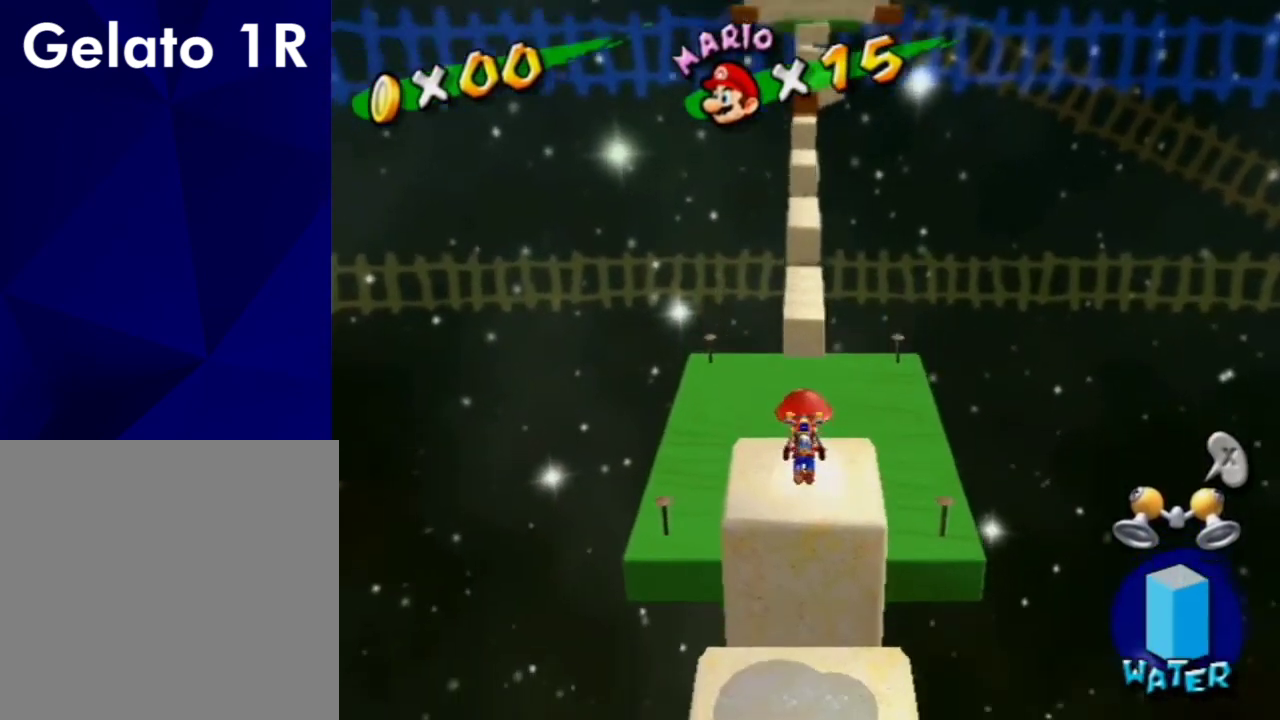
{"dt_ms": 500, "buttons": ["A"], "left_stick": "up", "right_stick": "center", "events": [[33, "B", "up"], [467, "A", "down"]]}
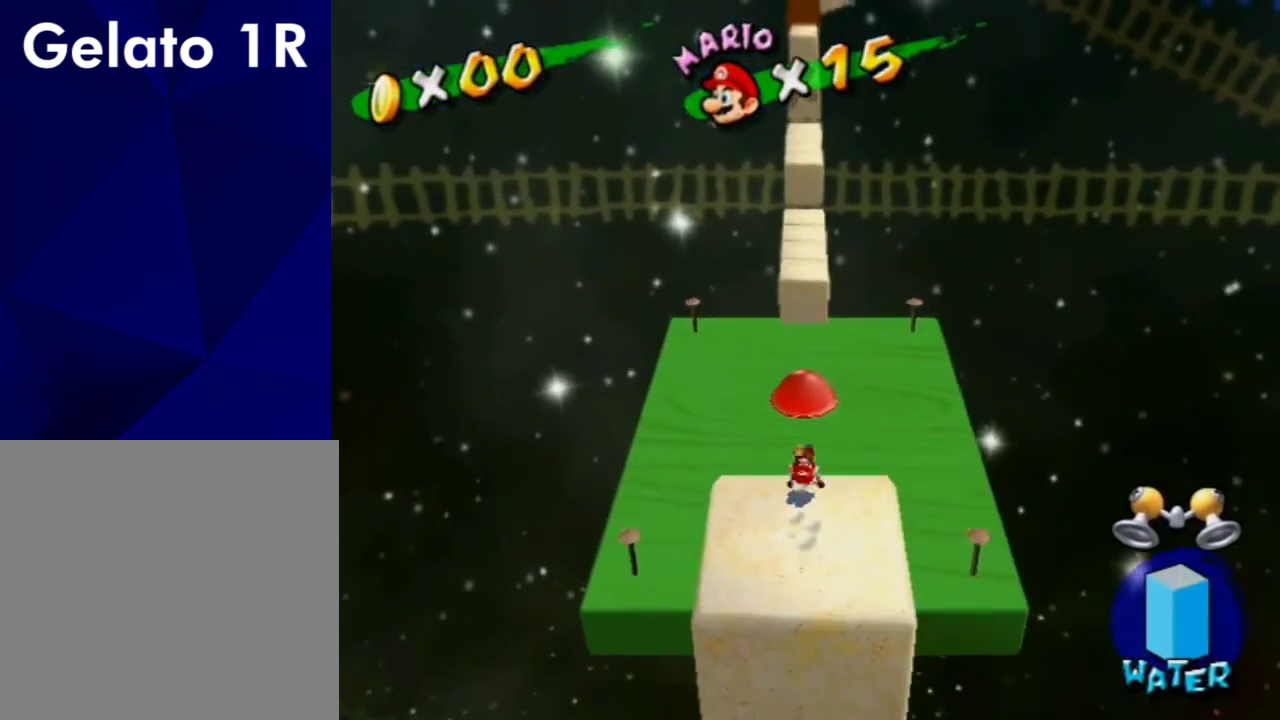
{"dt_ms": 300, "buttons": [], "left_stick": "up", "right_stick": "center", "events": [[67, "A", "up"], [133, "X", "down"], [233, "X", "up"]]}
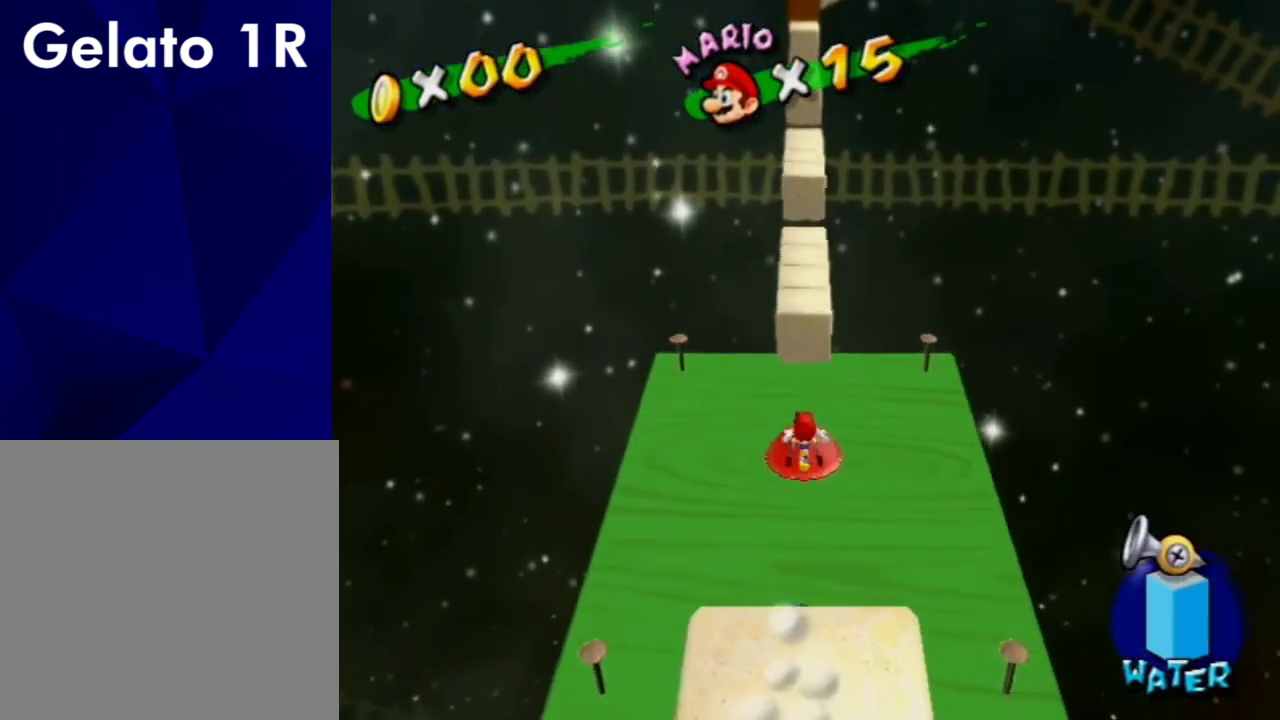
{"dt_ms": 600, "buttons": [], "left_stick": "center", "right_stick": "center", "events": [[100, "left_stick", "down"], [267, "left_stick", "up"], [500, "left_stick", "center"]]}
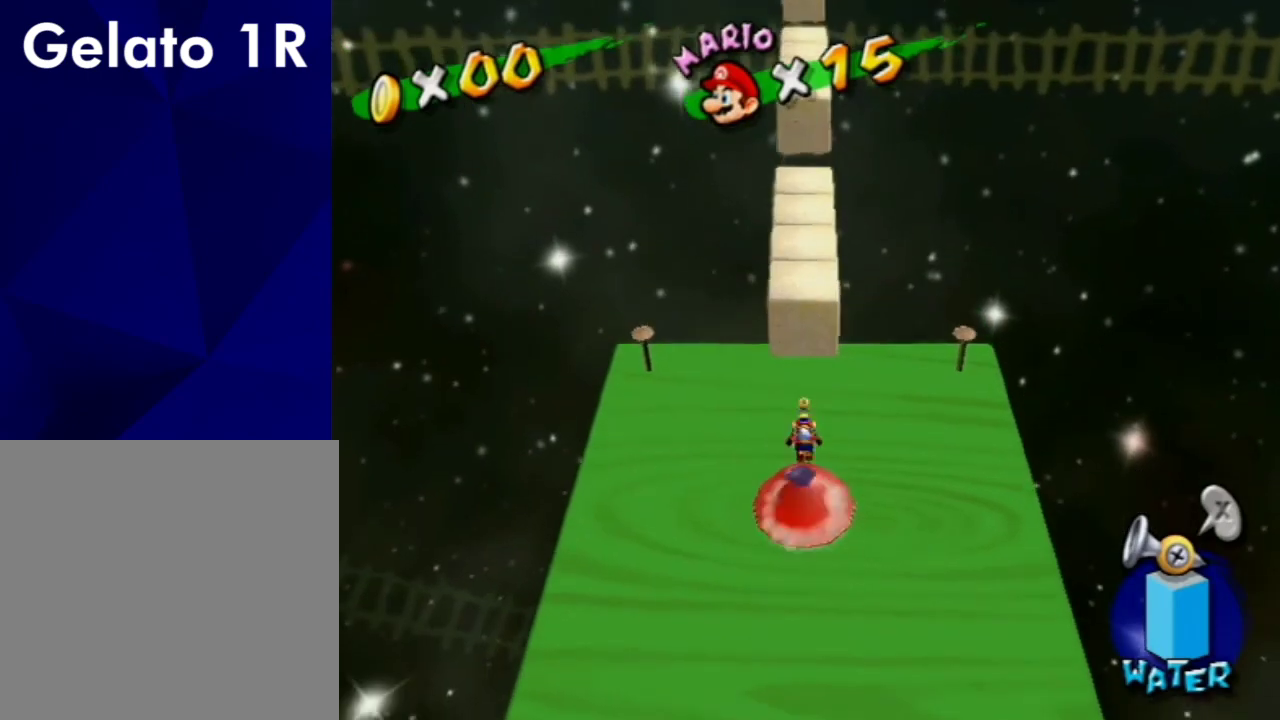
{"dt_ms": 700, "buttons": ["A"], "left_stick": "center", "right_stick": "center", "events": [[100, "right_stick", "up"], [367, "right_stick", "center"], [700, "A", "down"]]}
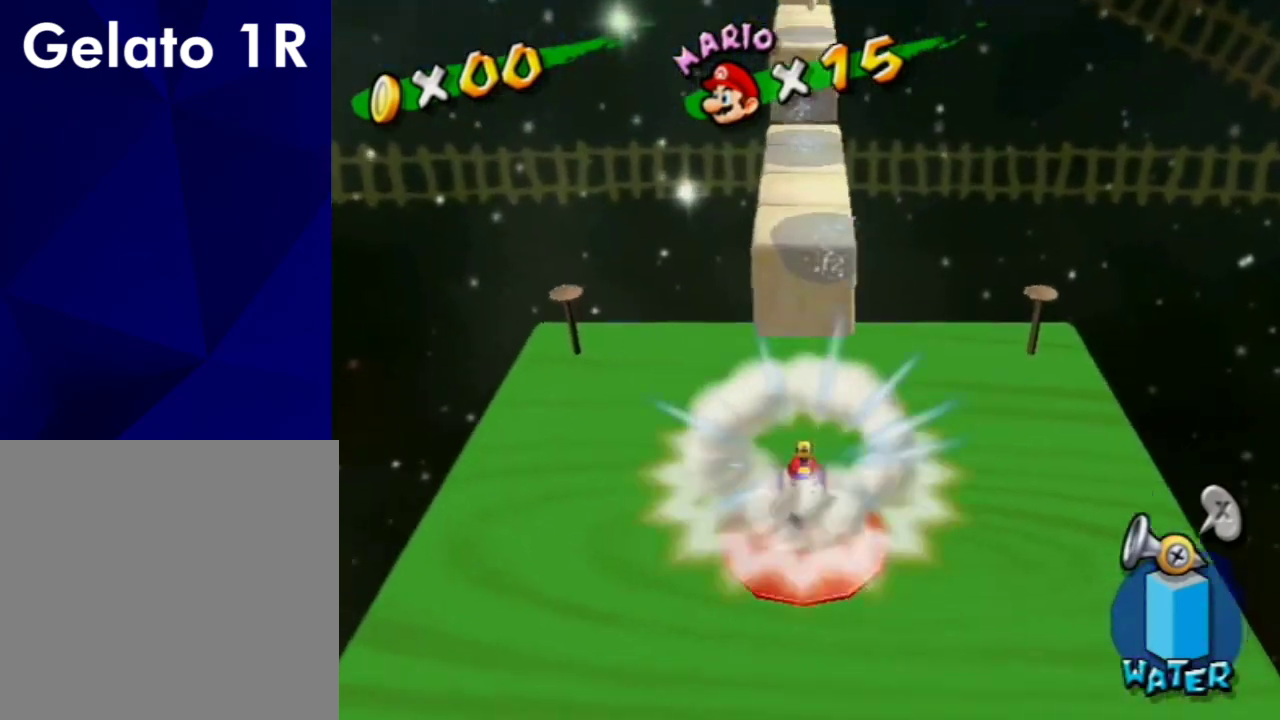
{"dt_ms": 400, "buttons": ["B"], "left_stick": "center", "right_stick": "center", "events": [[233, "A", "up"], [400, "B", "down"]]}
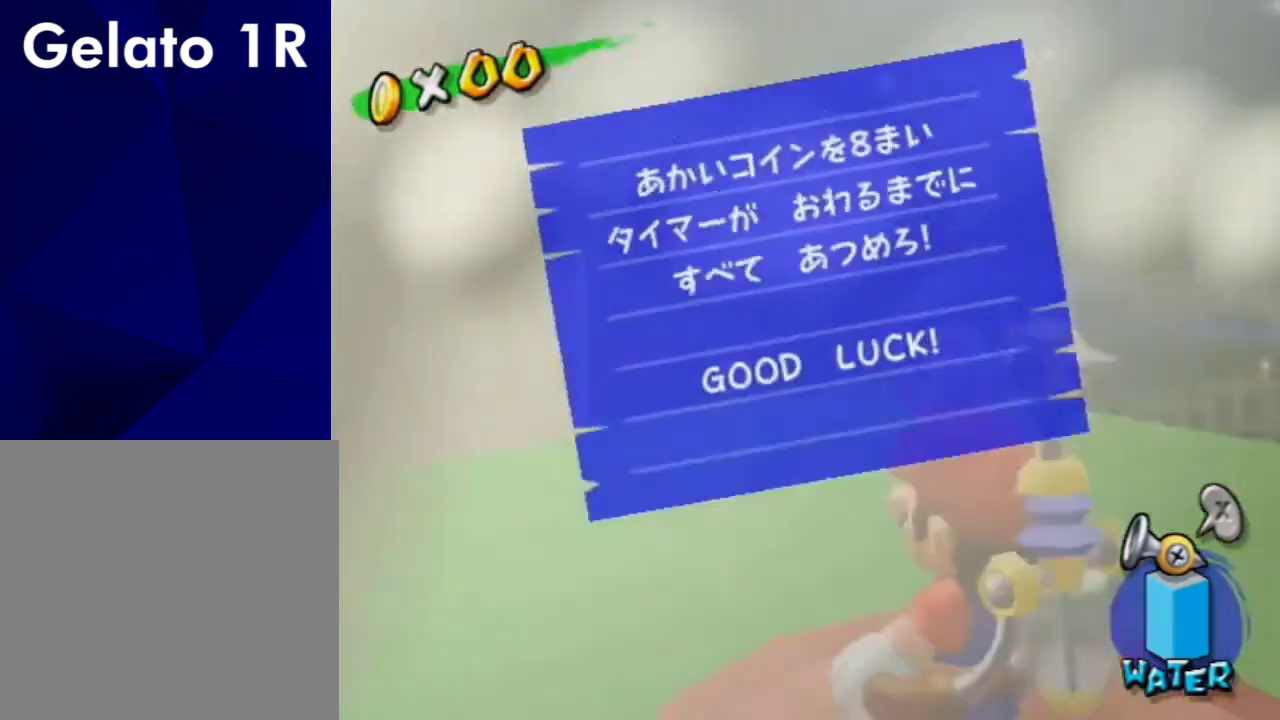
{"dt_ms": 500, "buttons": ["B"], "left_stick": "center", "right_stick": "center", "events": [[33, "A", "down"], [67, "B", "up"], [100, "A", "up"], [467, "B", "down"]]}